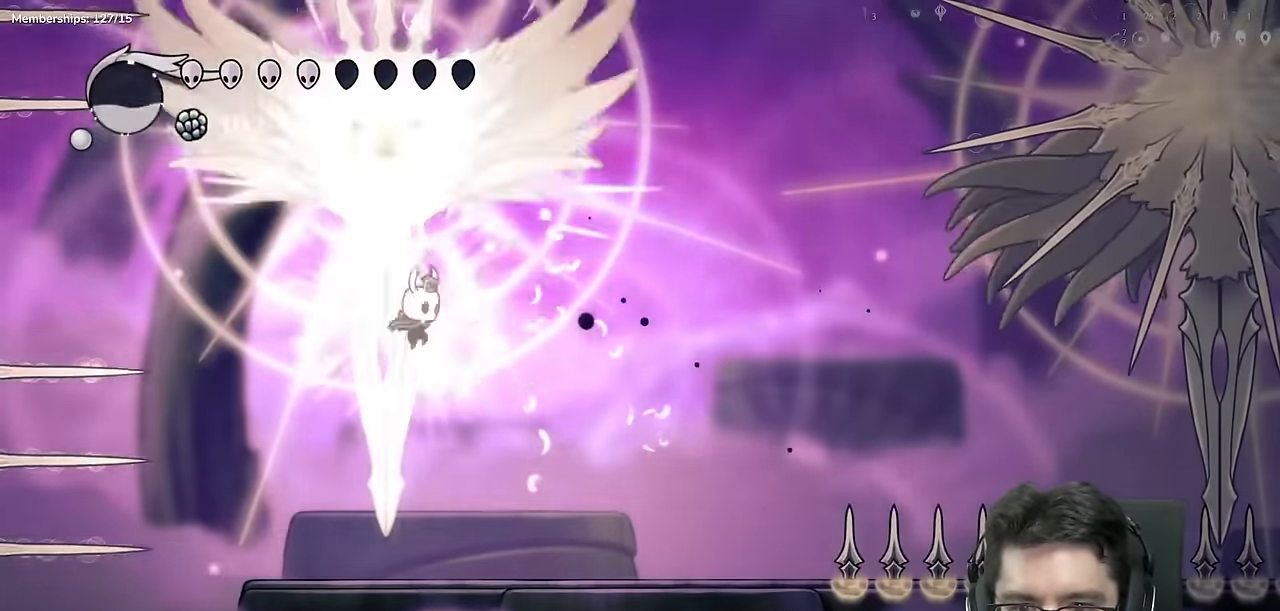
Gameplay with a controller (Xbox layout); each line is a JSON object with the inputs held at the frame after it. "events" lists button and stick changes between this image and that frame as [ms after this image, input, new state], when the widget could be followed in between. Not read: L1 L2 L3 R1 R2 R3.
{"buttons": ["A", "DPAD_RIGHT"], "left_stick": "center", "right_stick": "center", "events": [[500, "A", "down"]]}
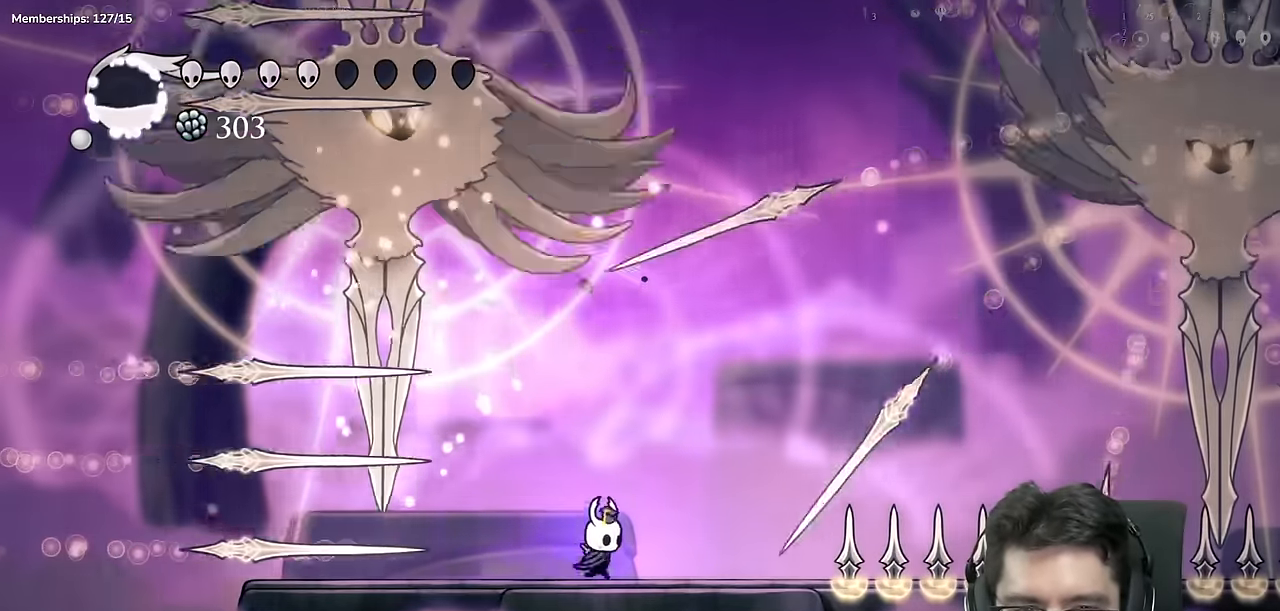
{"buttons": ["A", "DPAD_LEFT"], "left_stick": "center", "right_stick": "center", "events": [[367, "DPAD_RIGHT", "up"], [384, "DPAD_LEFT", "down"]]}
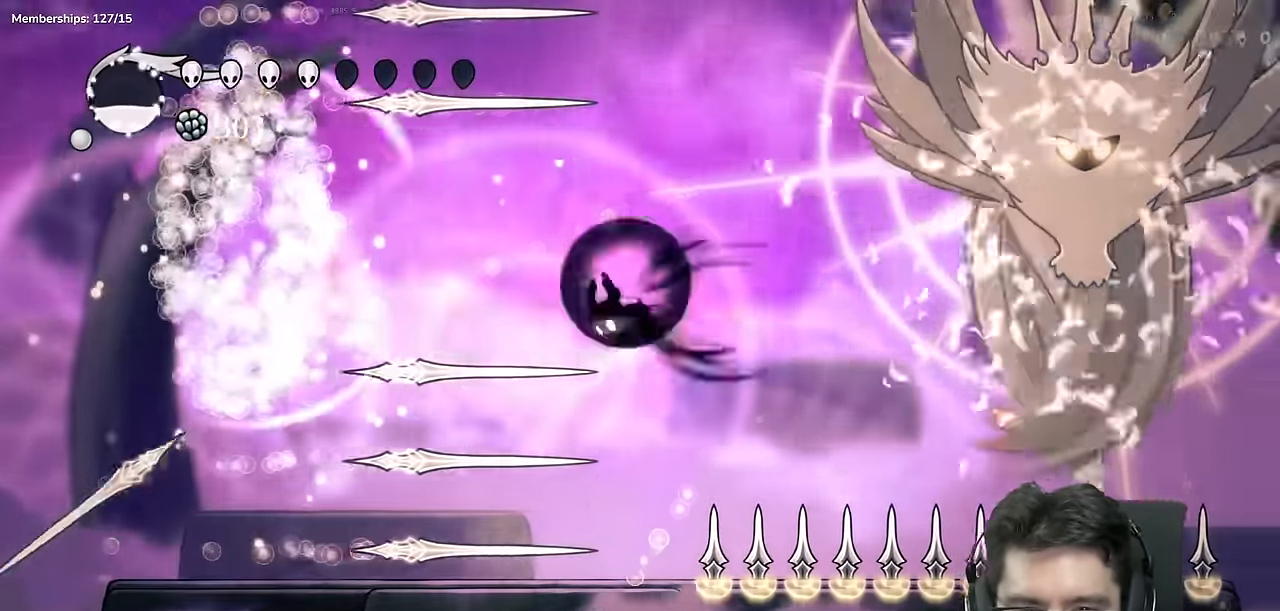
{"buttons": ["DPAD_RIGHT"], "left_stick": "center", "right_stick": "center"}
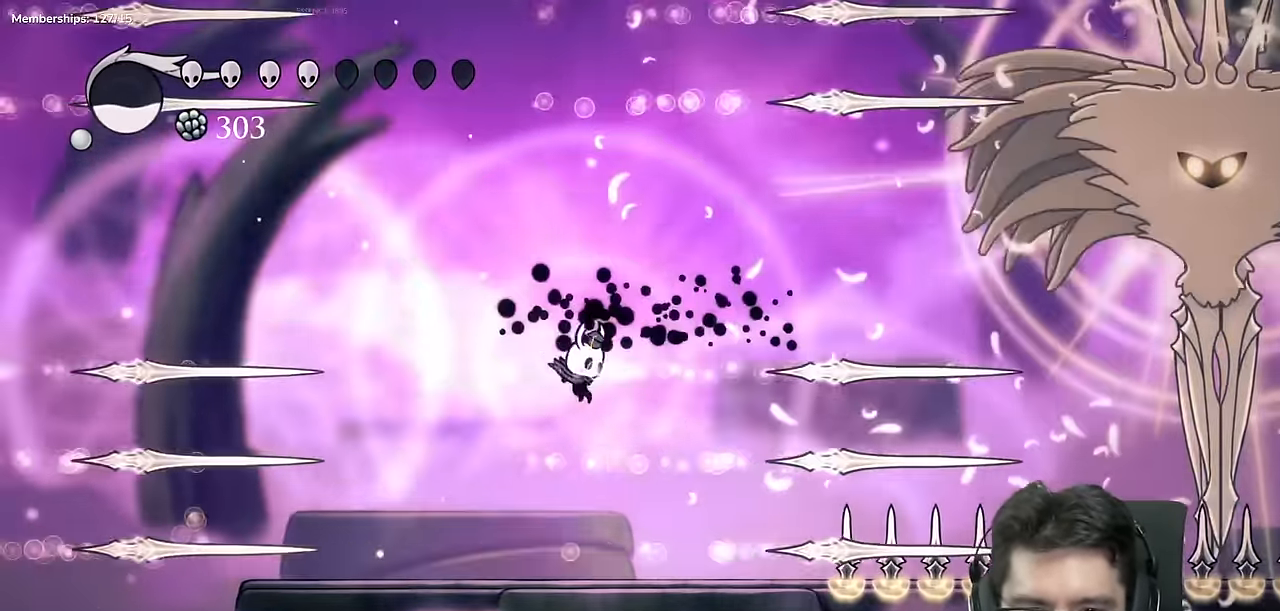
{"buttons": ["A", "DPAD_RIGHT"], "left_stick": "center", "right_stick": "center"}